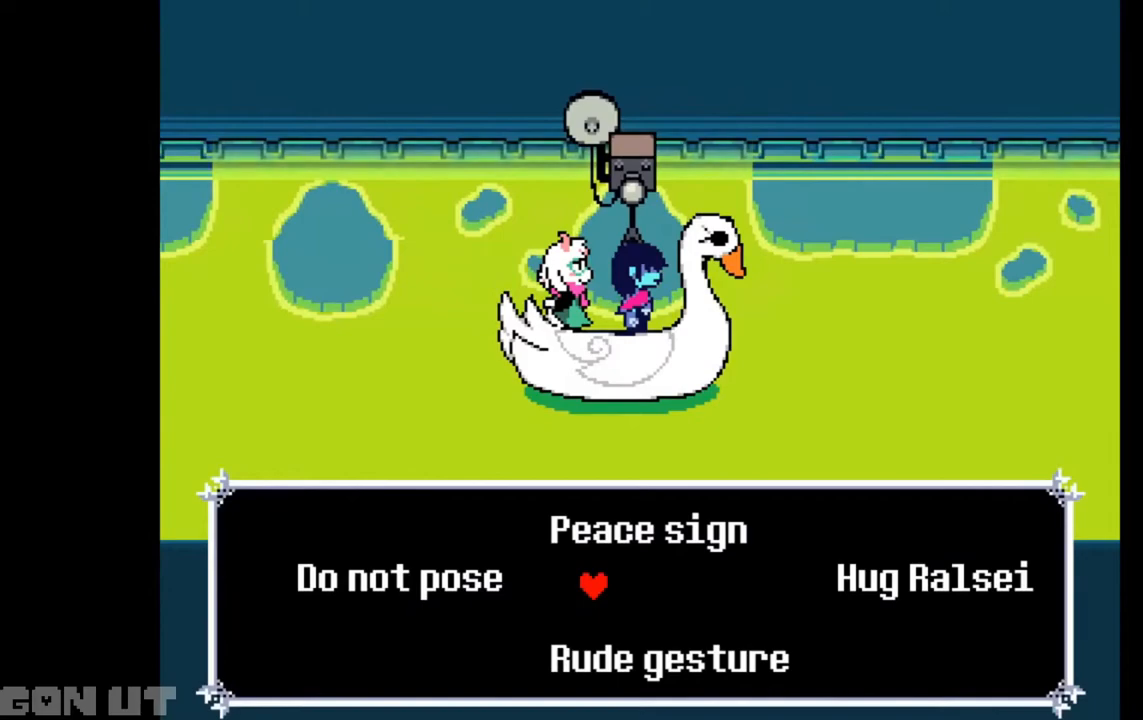
Gameplay with keyboard; each line is a JSON object with the keys held at the frame after it. "events" lists presses ("down") and releases ("up") of "c", "down", "left", "right", "up", "x" and "z" between this image and that frame as [ms after this image, input, new state], when the widget could be followed in between. No other keys are recorded. Mouse input is not recorded.
{"keys": ["c"], "events": []}
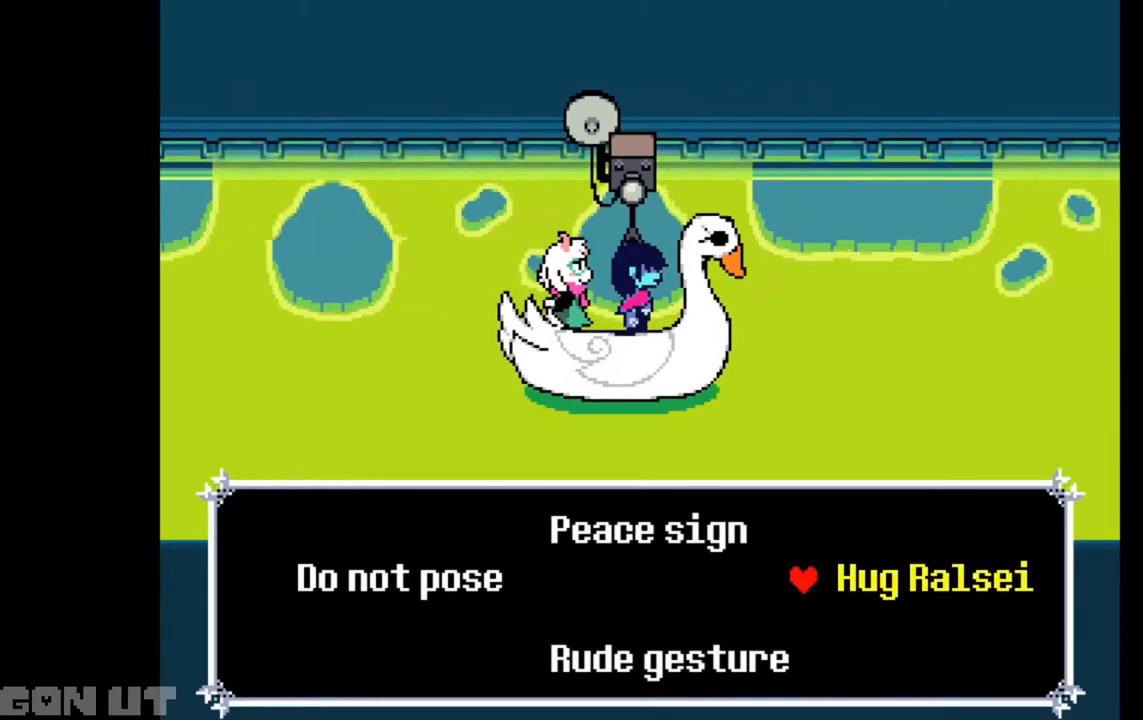
{"keys": ["c"], "events": [[83, "z", "down"], [150, "z", "up"]]}
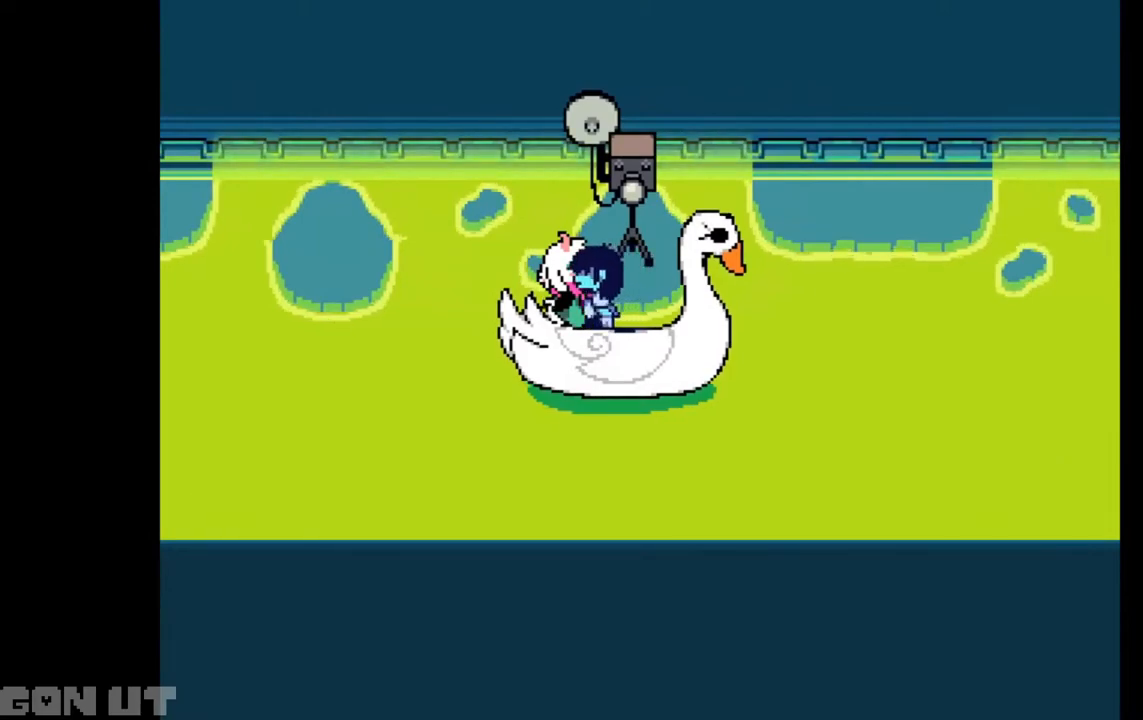
{"keys": ["c"], "events": []}
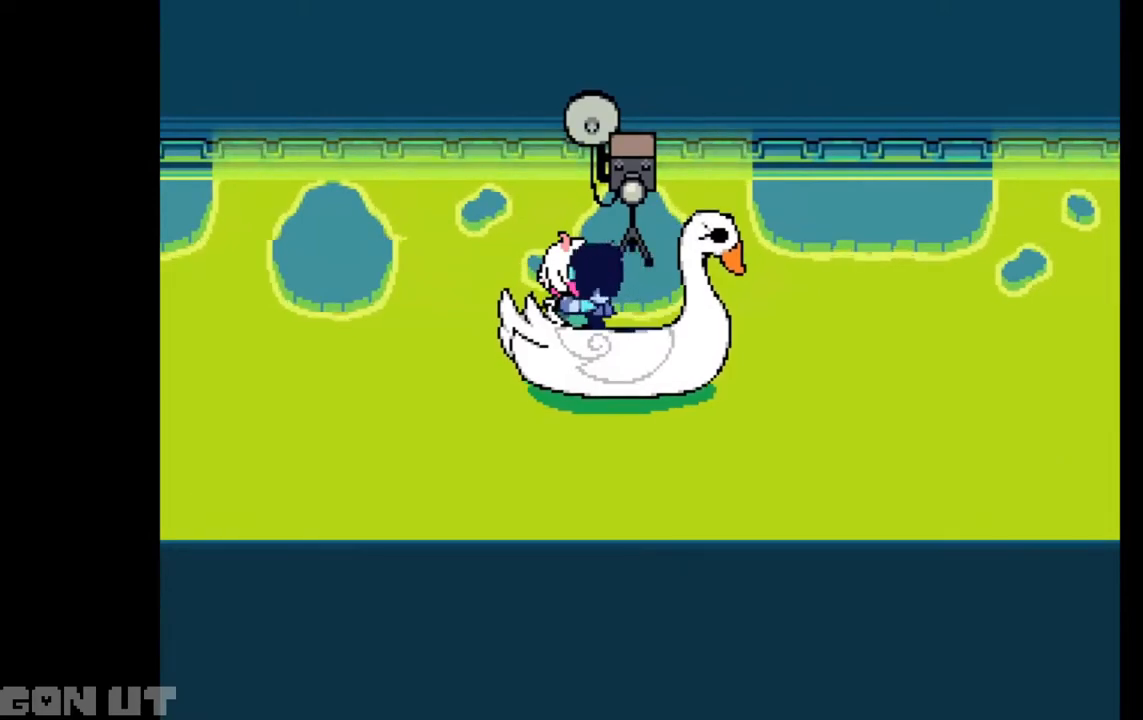
{"keys": ["c"], "events": []}
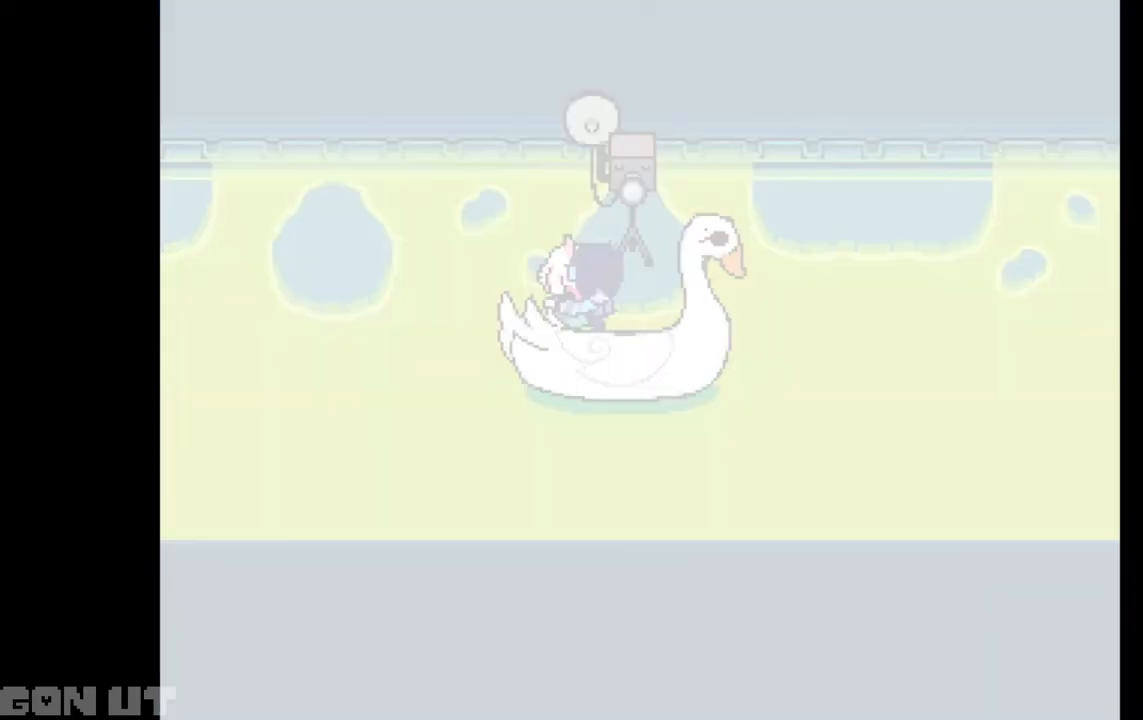
{"keys": ["c"], "events": []}
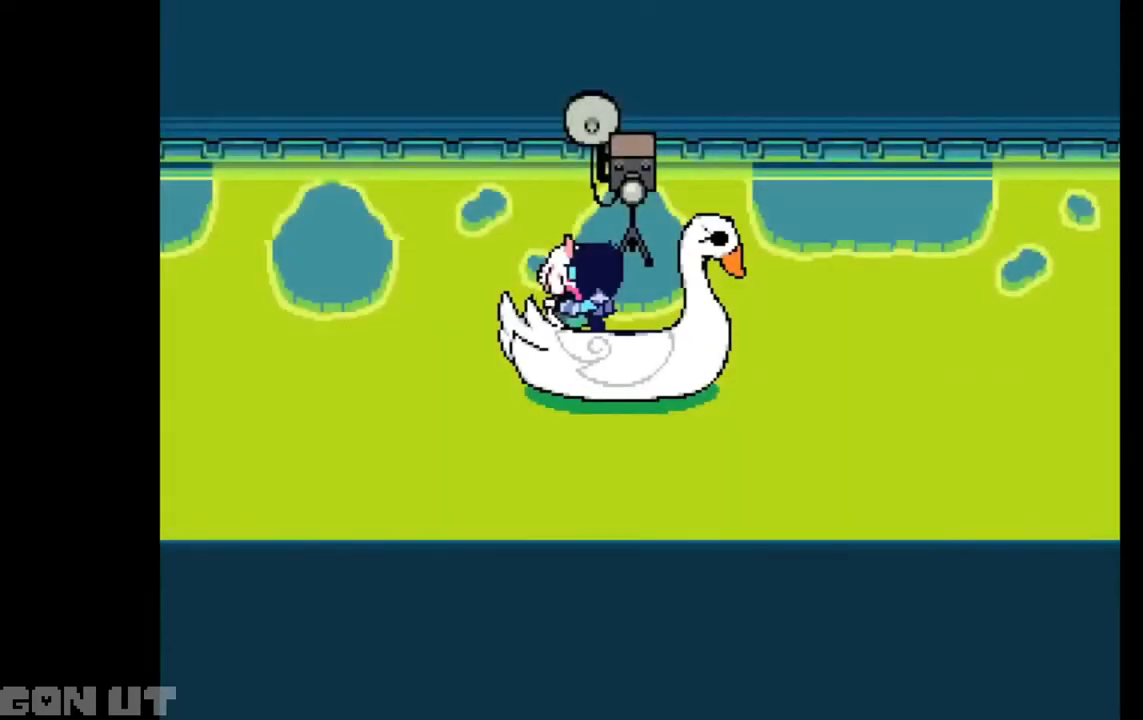
{"keys": ["c"], "events": []}
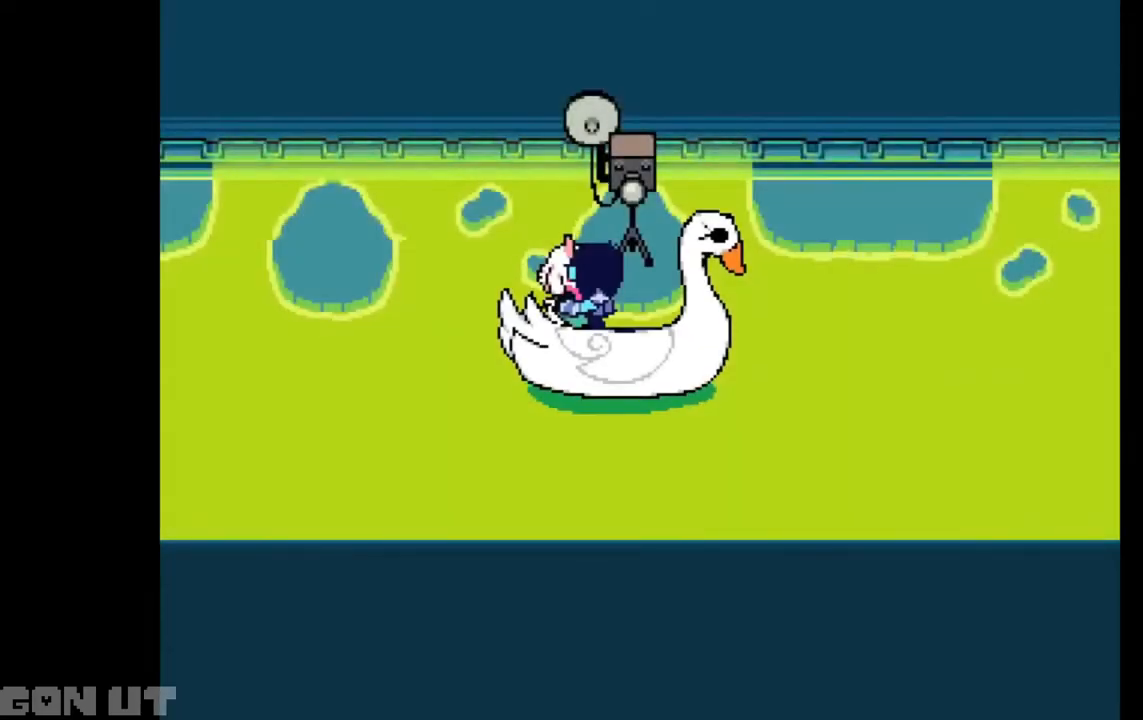
{"keys": ["c"], "events": []}
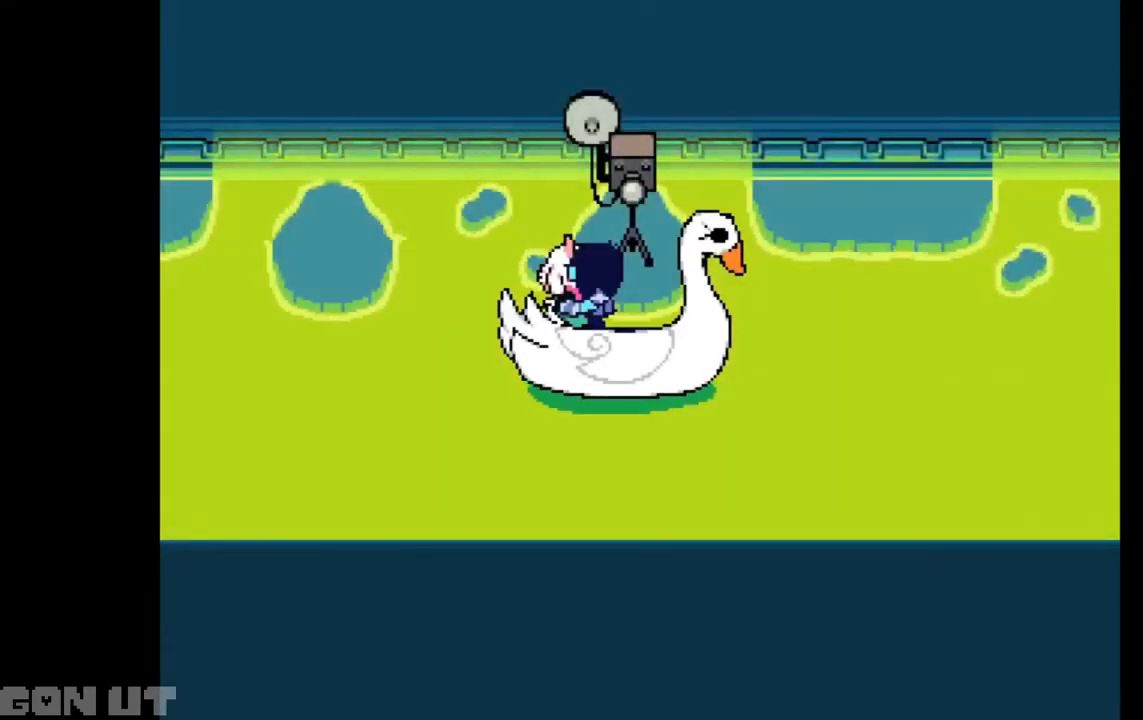
{"keys": ["c"], "events": []}
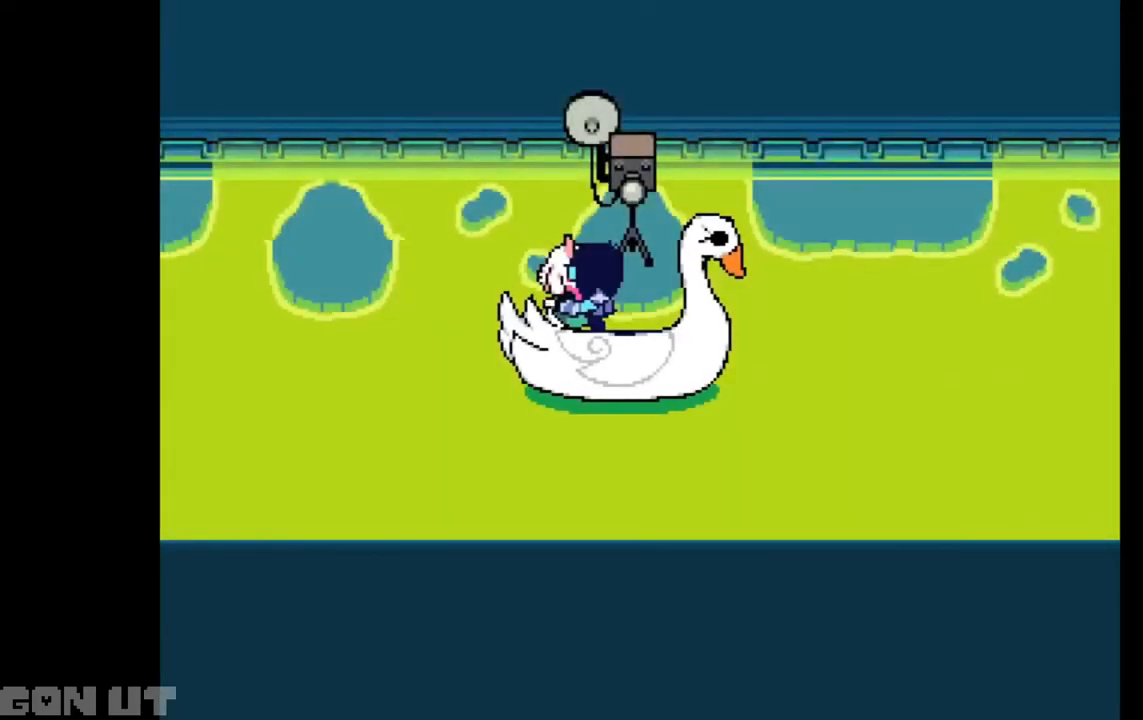
{"keys": ["c"], "events": []}
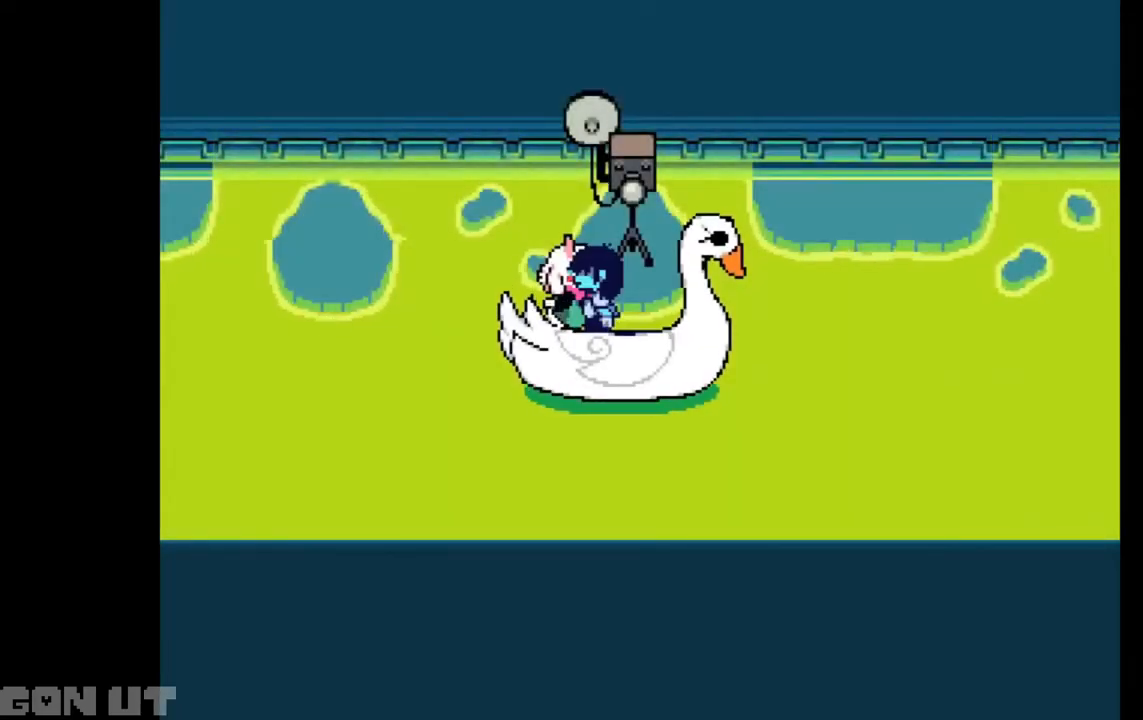
{"keys": ["c"], "events": []}
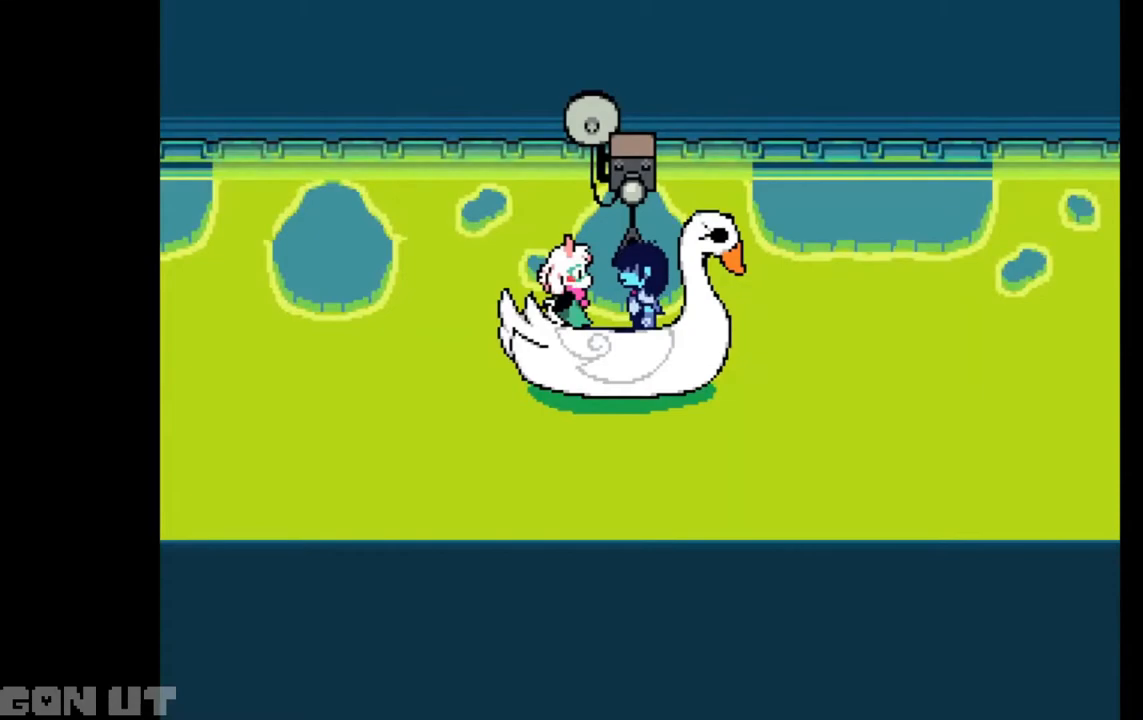
{"keys": ["c"], "events": []}
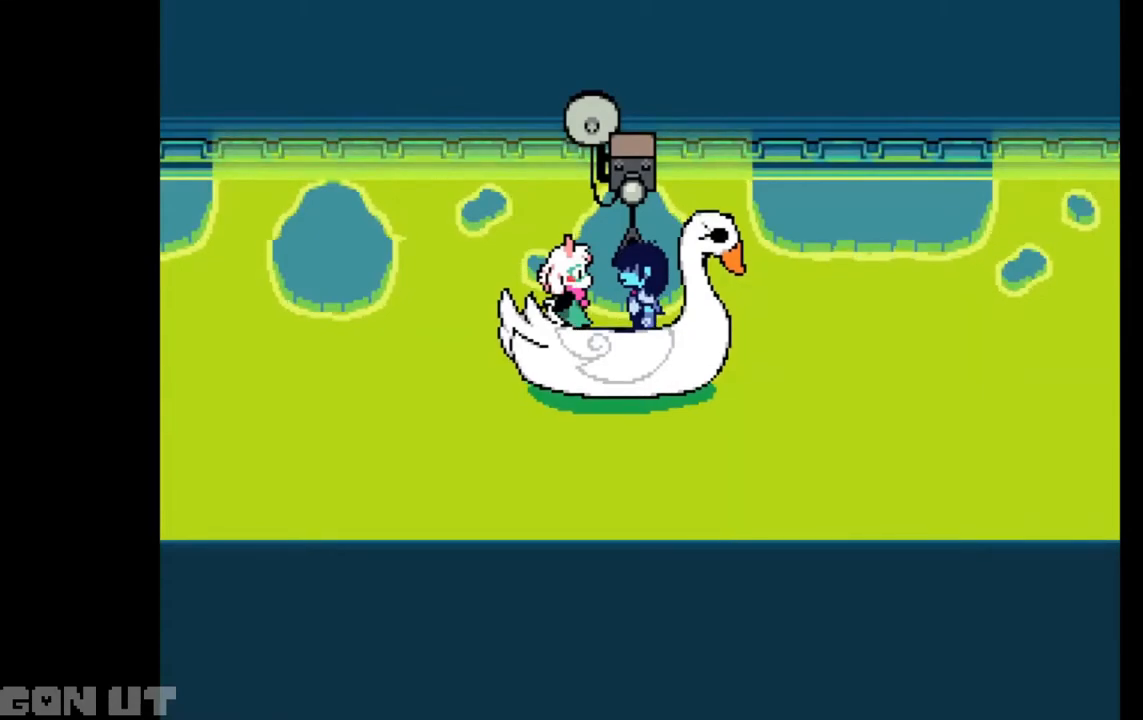
{"keys": ["c"], "events": []}
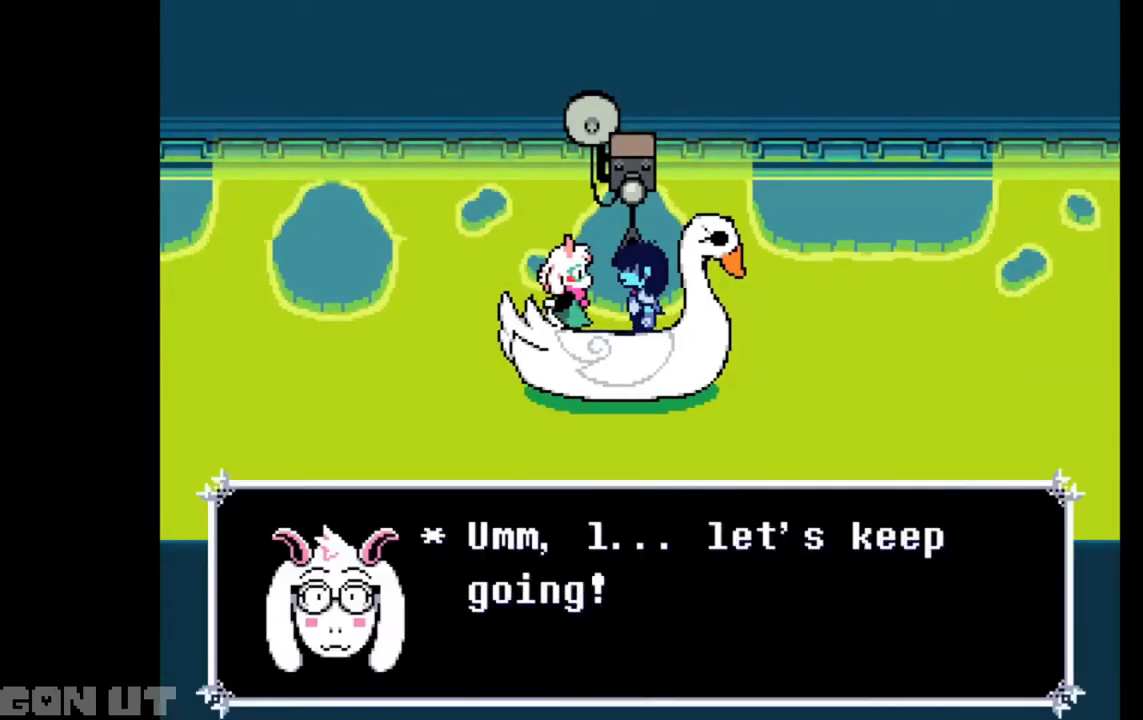
{"keys": ["c"], "events": []}
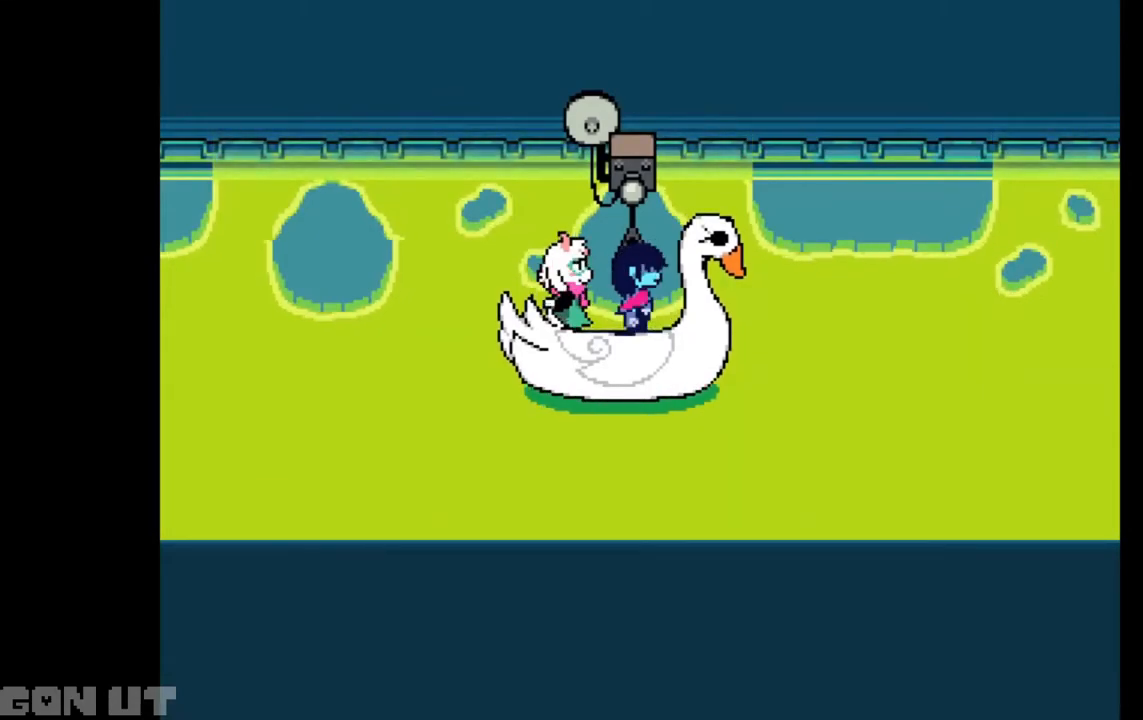
{"keys": ["c"], "events": []}
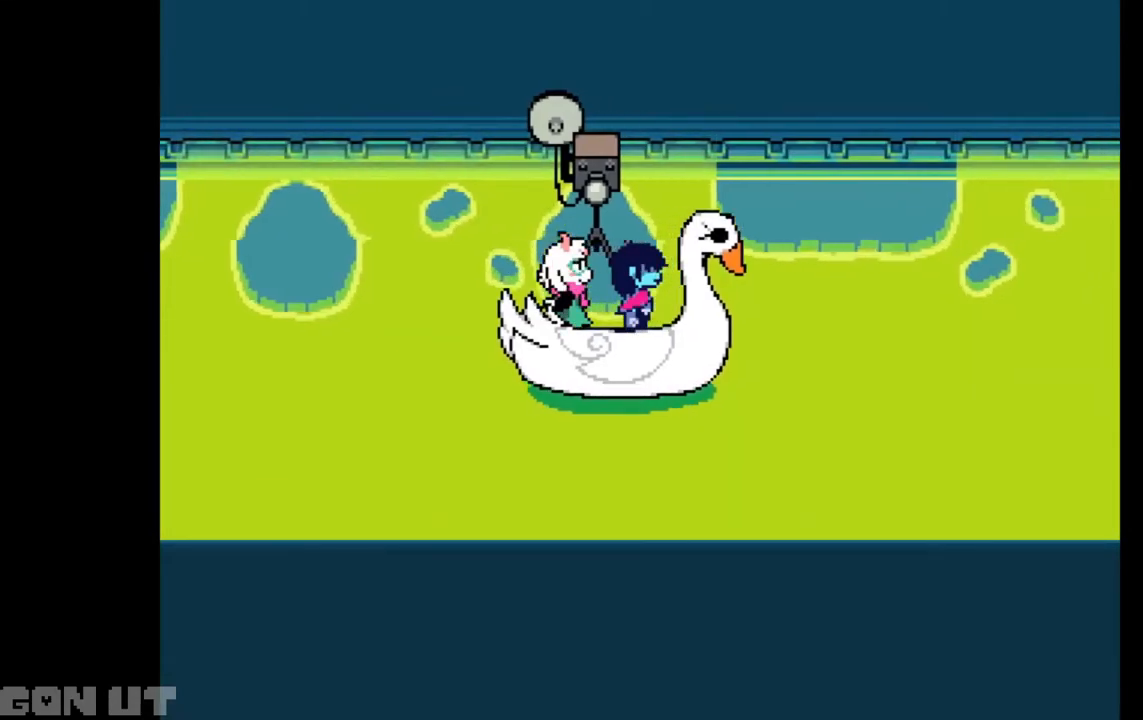
{"keys": ["c"], "events": []}
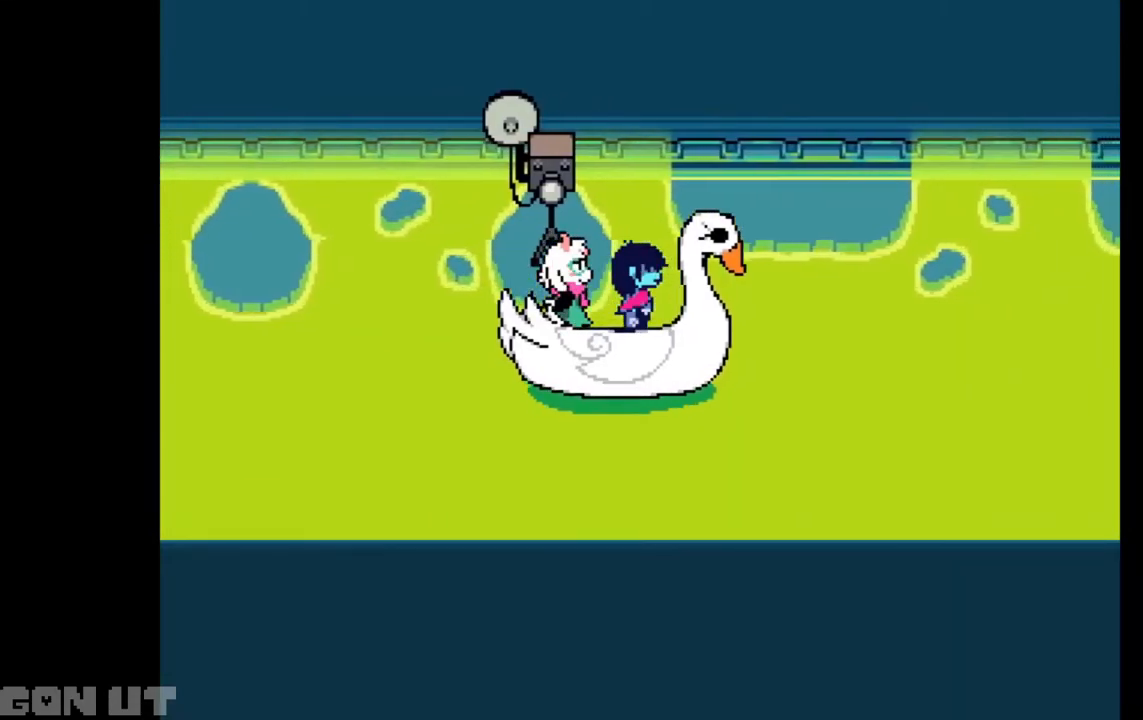
{"keys": ["c"], "events": []}
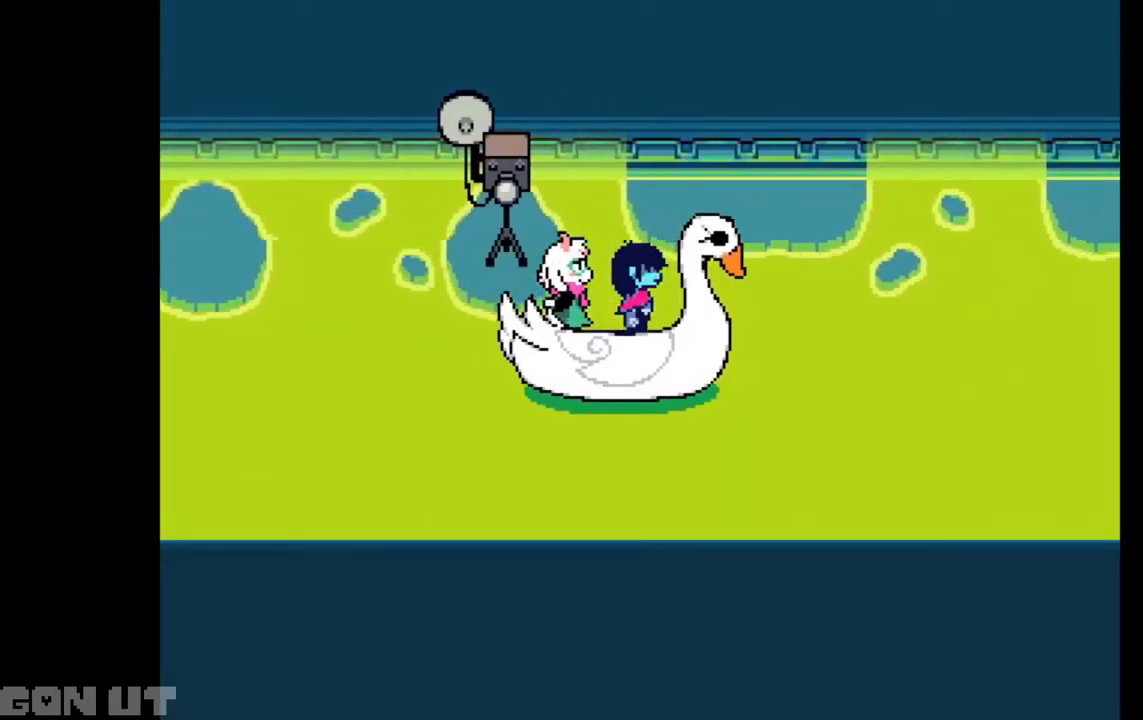
{"keys": ["c"], "events": []}
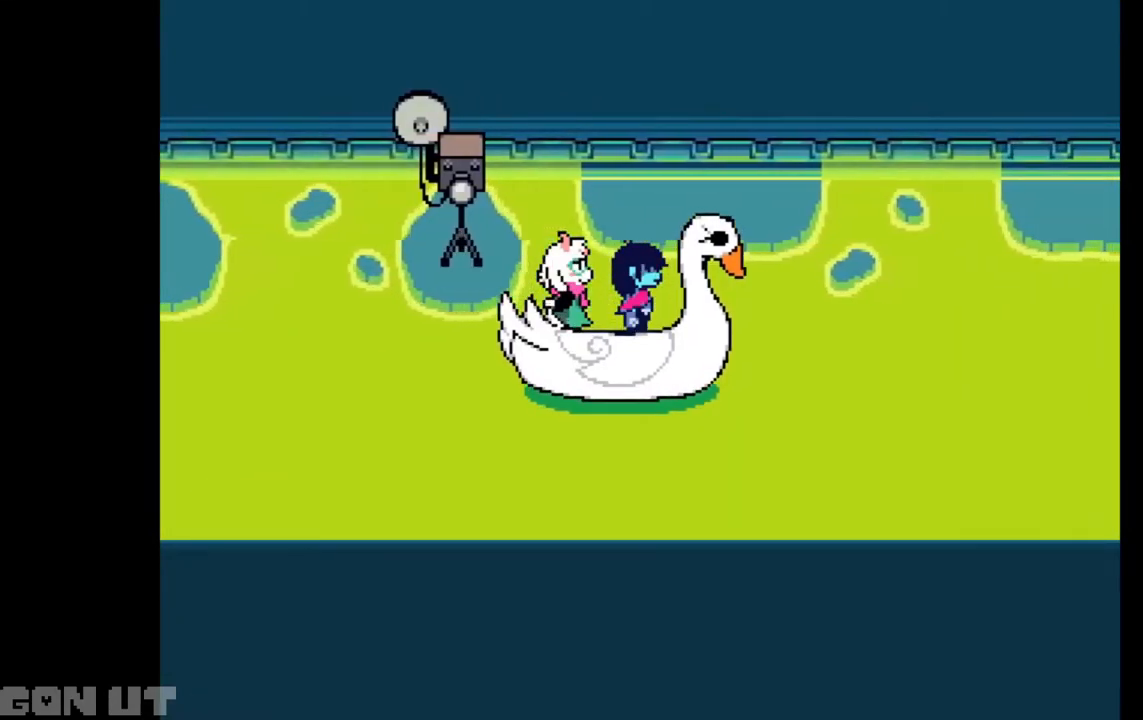
{"keys": ["c"], "events": []}
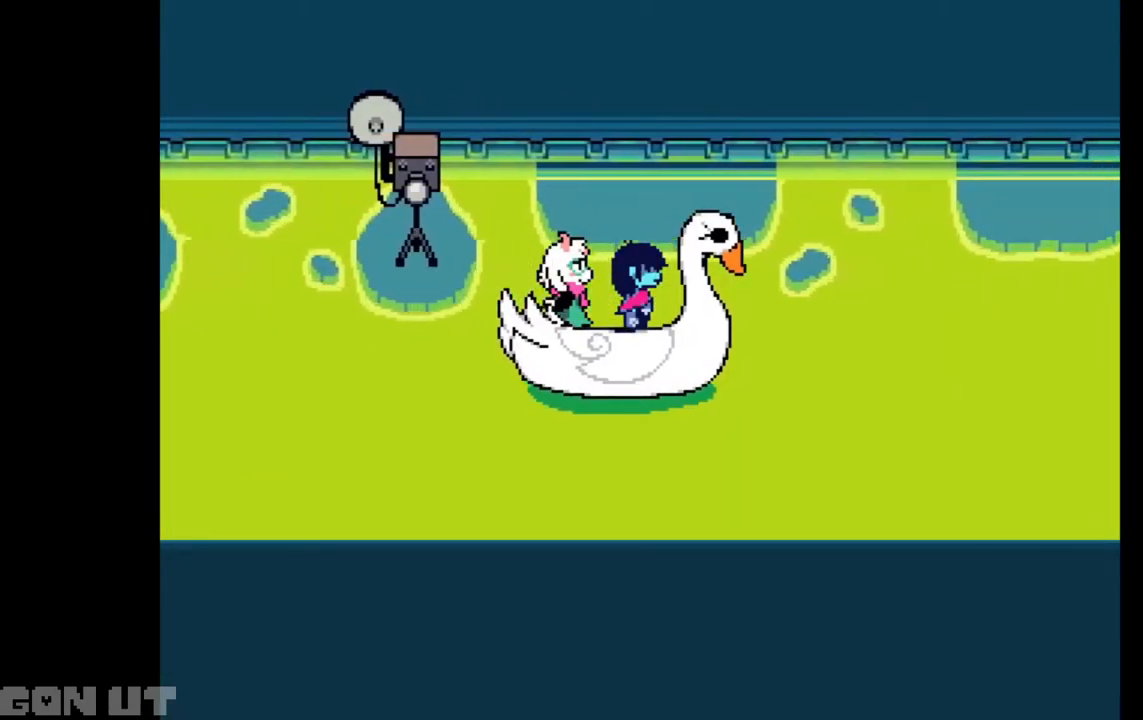
{"keys": ["c"], "events": []}
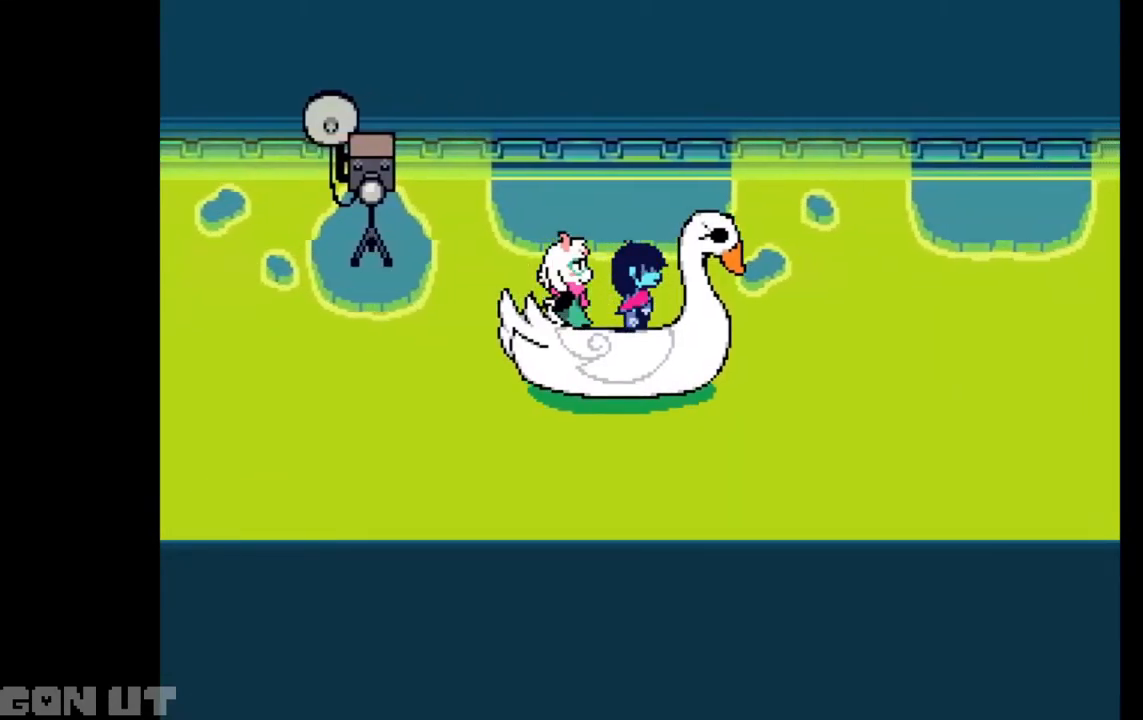
{"keys": ["c"], "events": []}
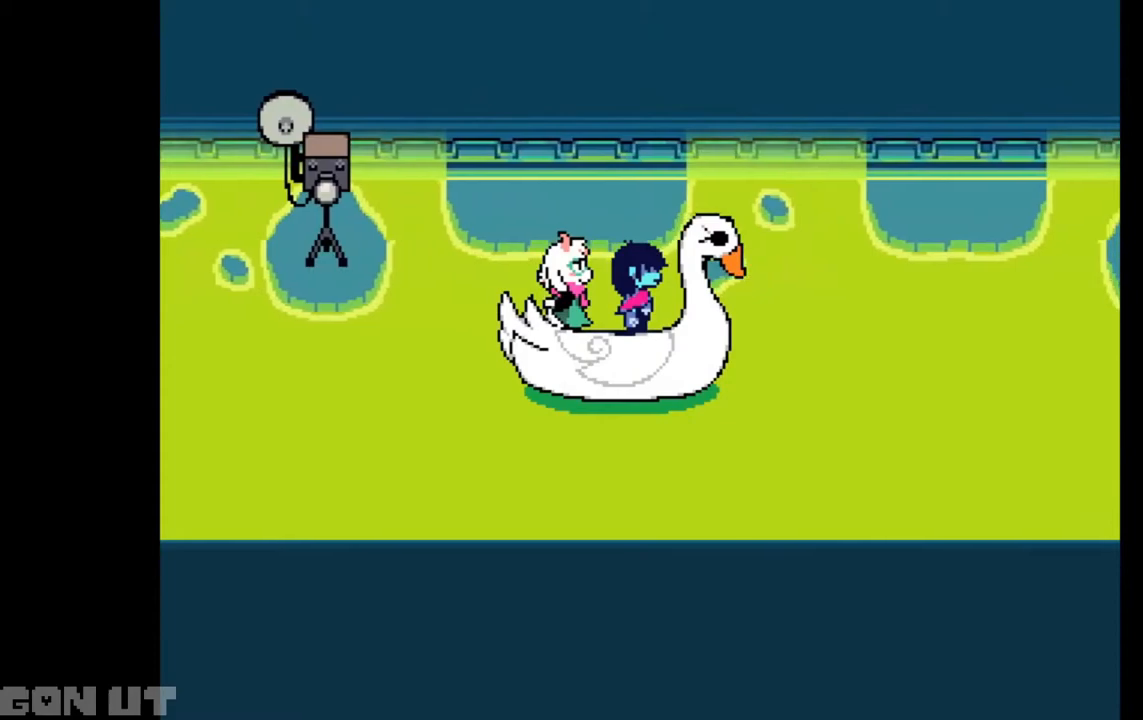
{"keys": ["c"], "events": []}
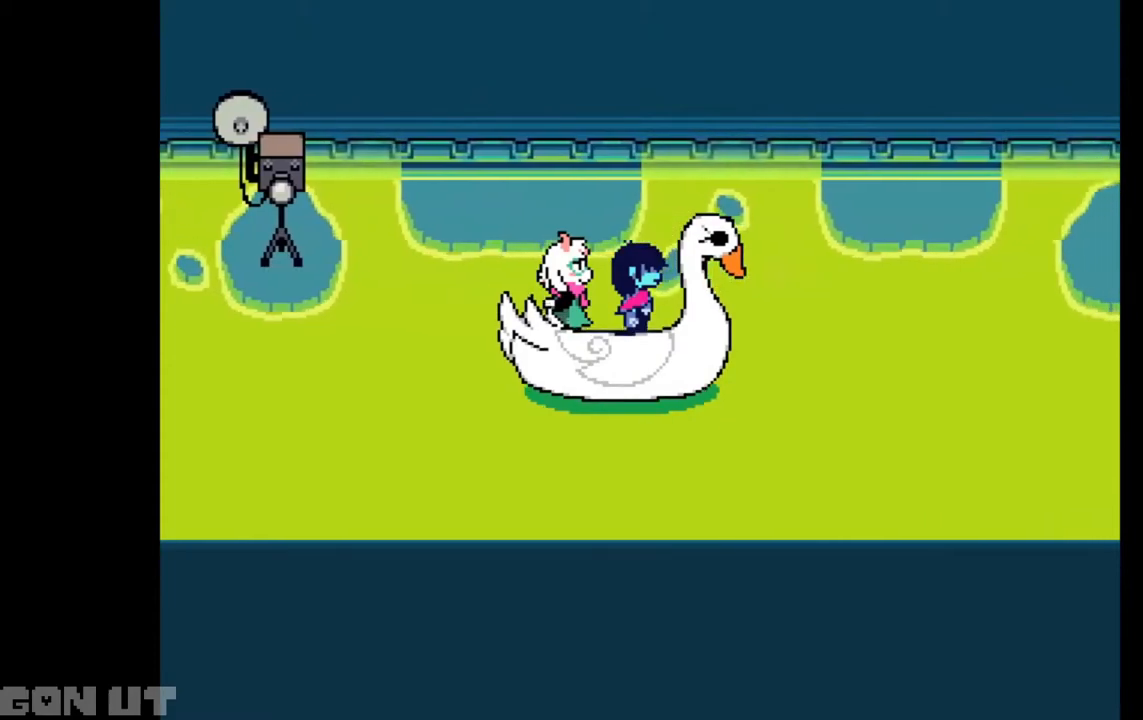
{"keys": ["c"], "events": []}
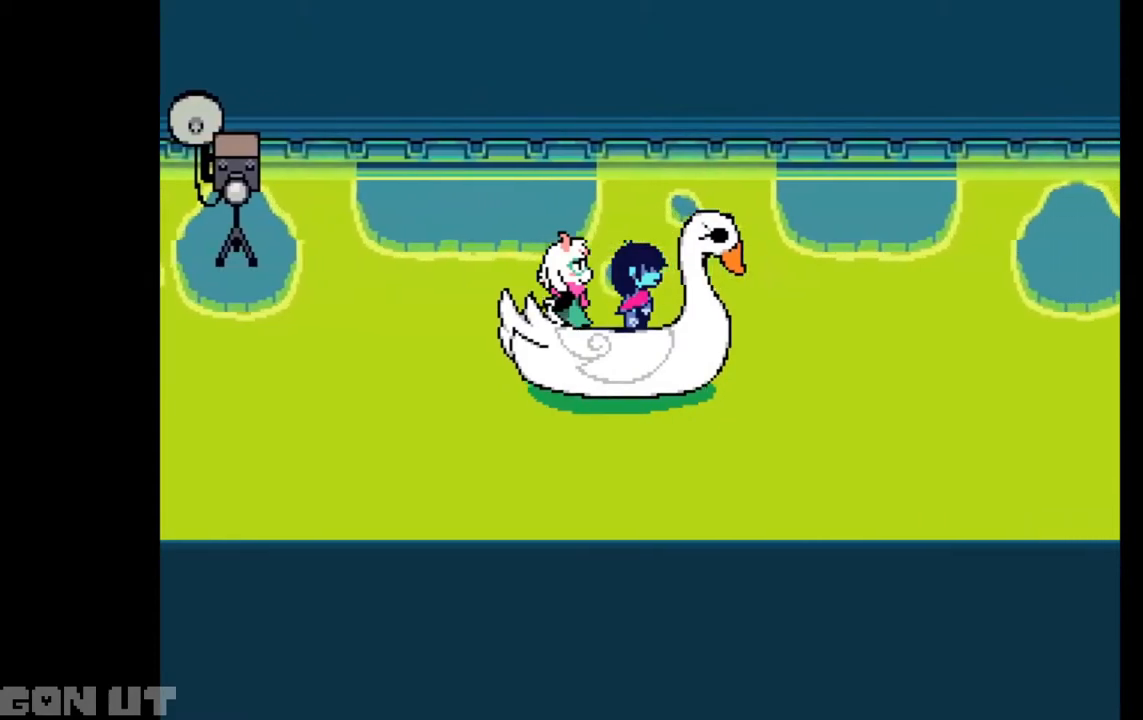
{"keys": ["c"], "events": []}
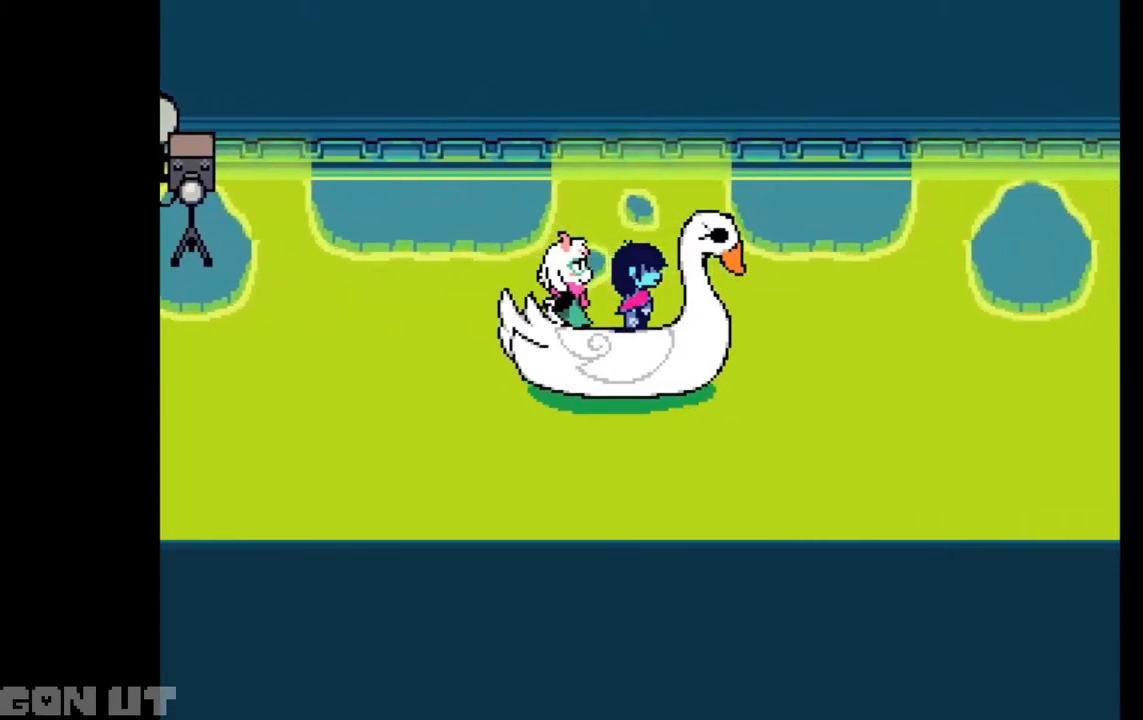
{"keys": ["c"], "events": []}
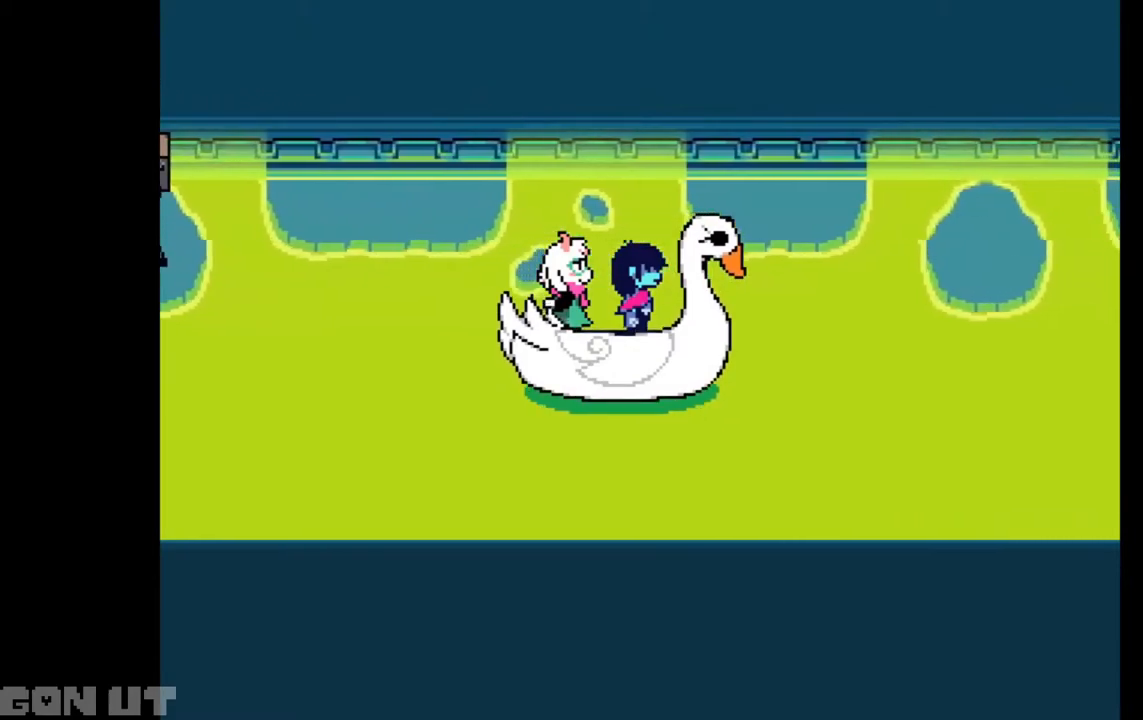
{"keys": ["c"], "events": []}
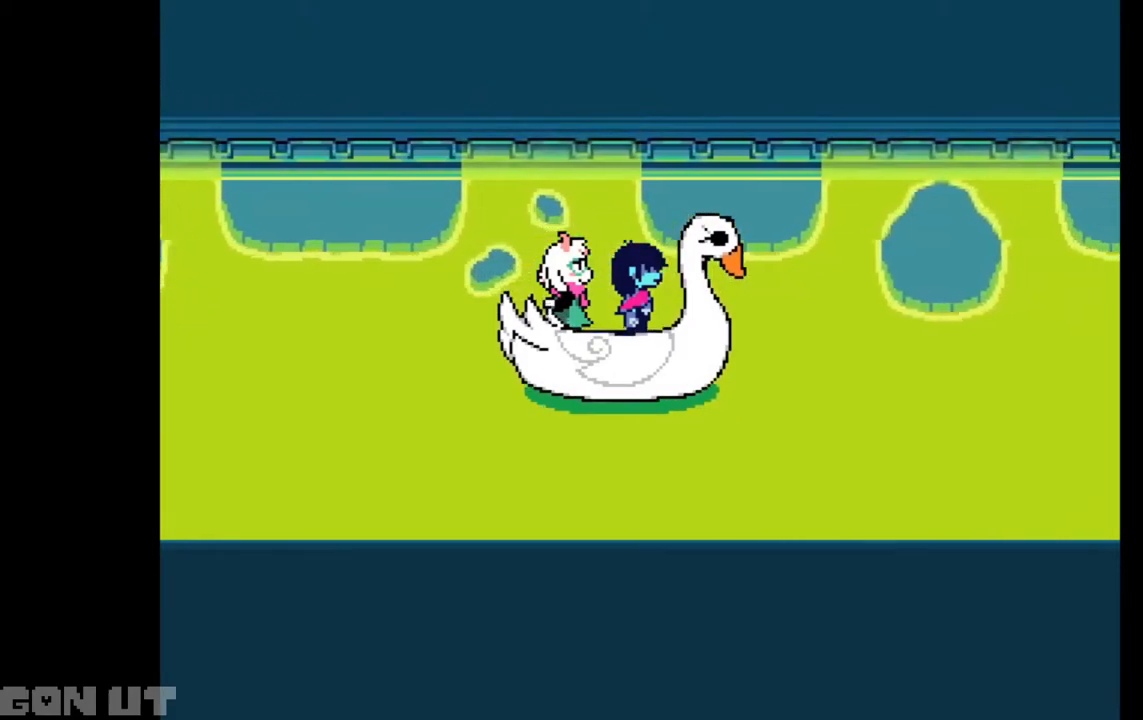
{"keys": ["c"], "events": []}